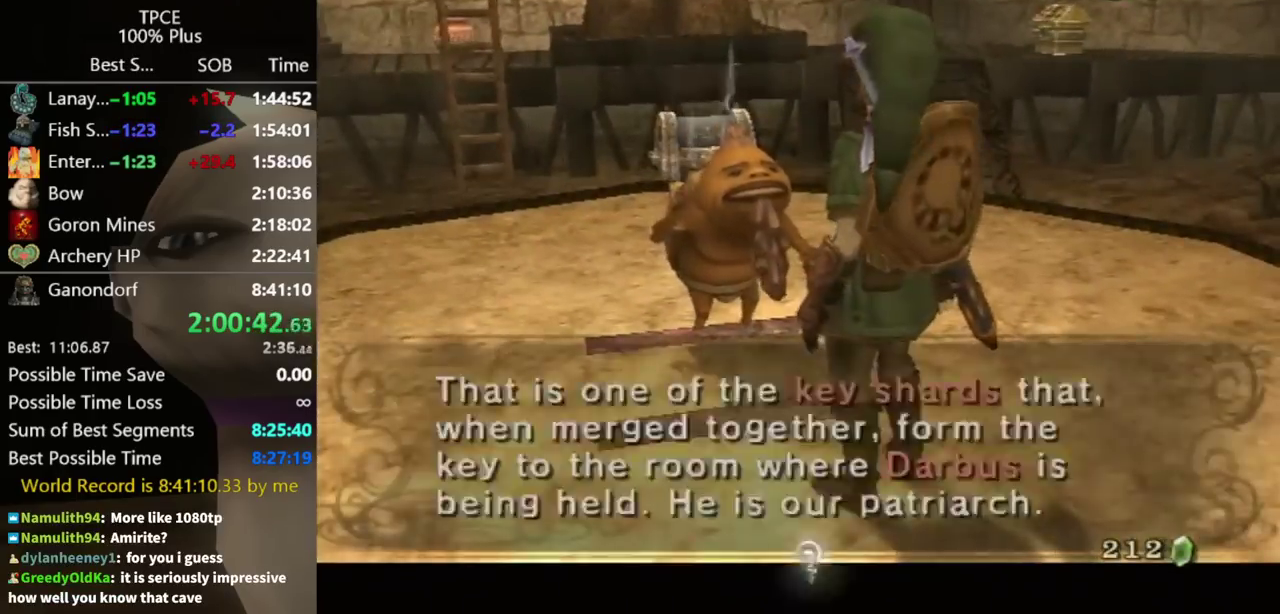
Gameplay with a controller (Nintendo layout); each line is a JSON object with the inputs held at the frame after it. "events" lists button and stick changes between this image and that frame as [ms after this image, input, new state], when the widget could be followed in between. Not read: L3 R3.
{"buttons": ["A"], "left_stick": "up", "right_stick": "center", "events": [[33, "A", "up"], [100, "A", "down"], [167, "A", "up"], [167, "B", "down"], [233, "A", "down"], [233, "B", "up"], [300, "A", "up"], [300, "B", "down"], [367, "B", "up"], [433, "A", "down"], [500, "left_stick", "up"]]}
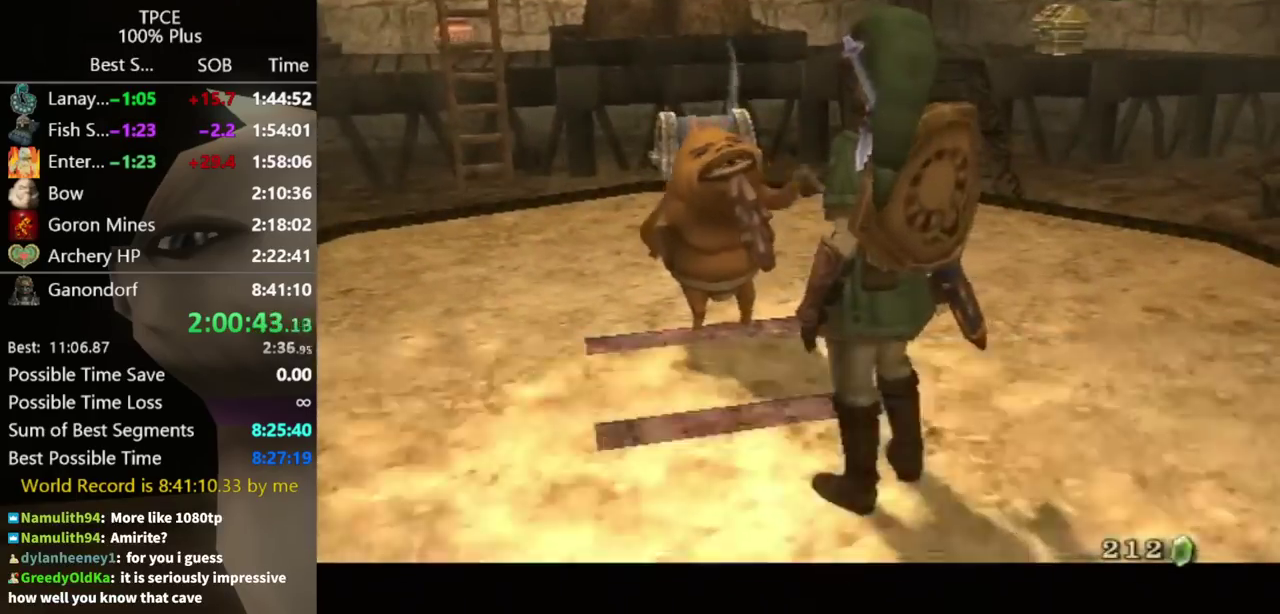
{"buttons": [], "left_stick": "up", "right_stick": "center", "events": [[33, "A", "up"], [67, "left_stick", "up-right"], [400, "A", "down"], [400, "left_stick", "up"], [467, "A", "up"]]}
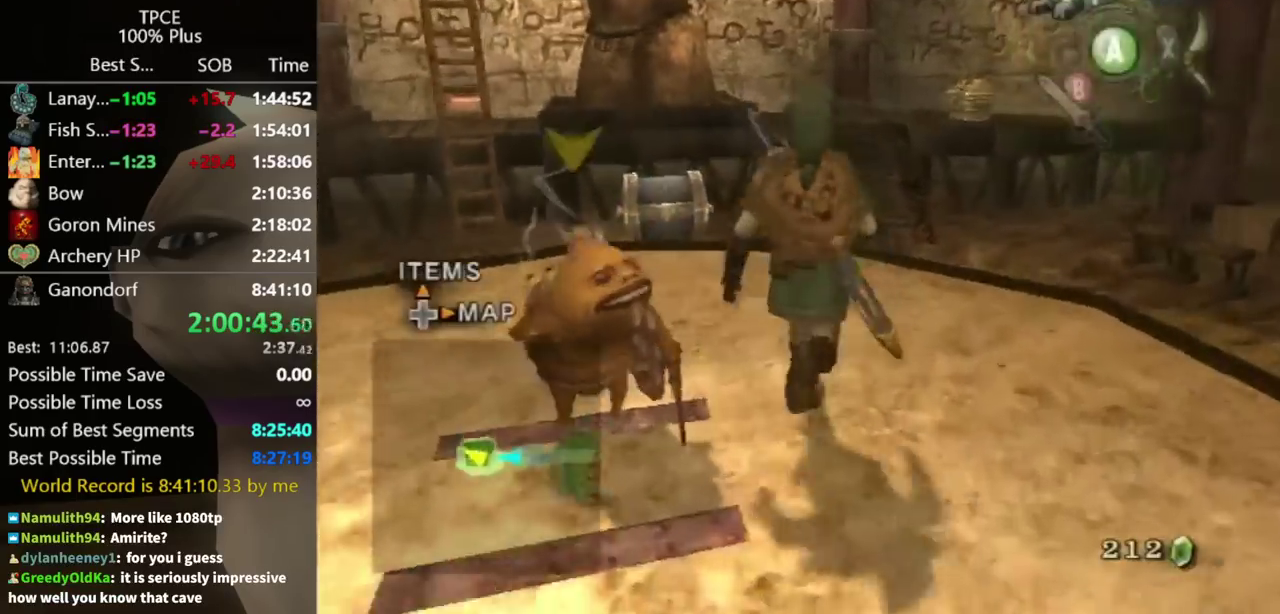
{"buttons": ["A"], "left_stick": "up", "right_stick": "center", "events": [[467, "A", "down"]]}
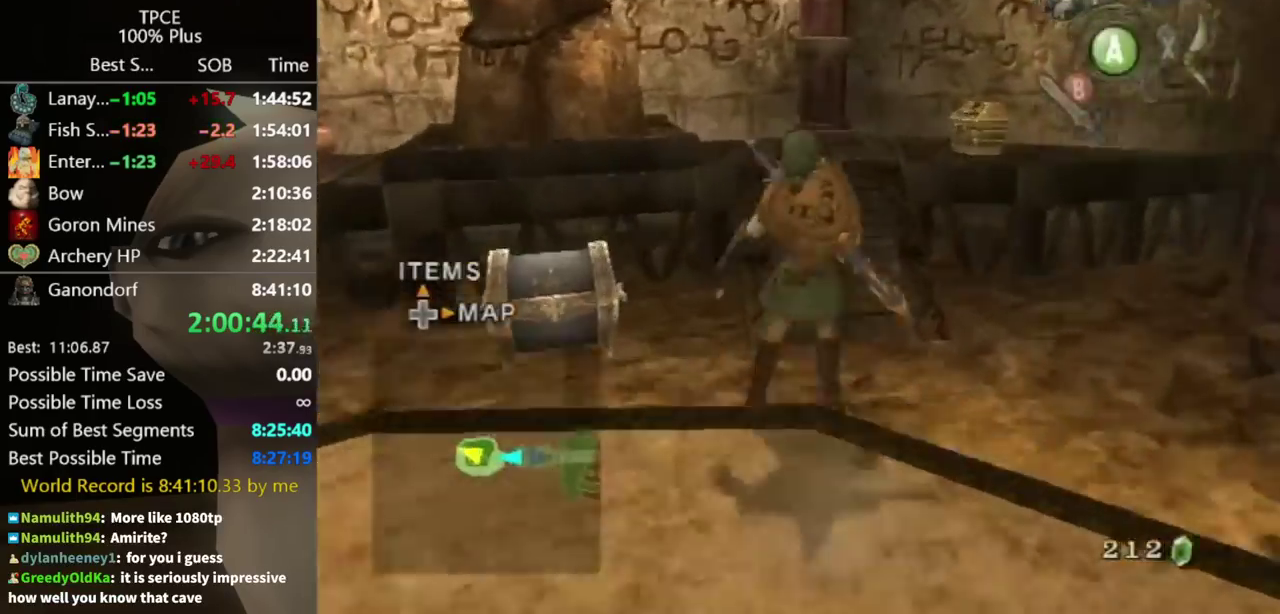
{"buttons": [], "left_stick": "up", "right_stick": "center", "events": [[33, "A", "up"], [100, "A", "down"], [300, "A", "up"]]}
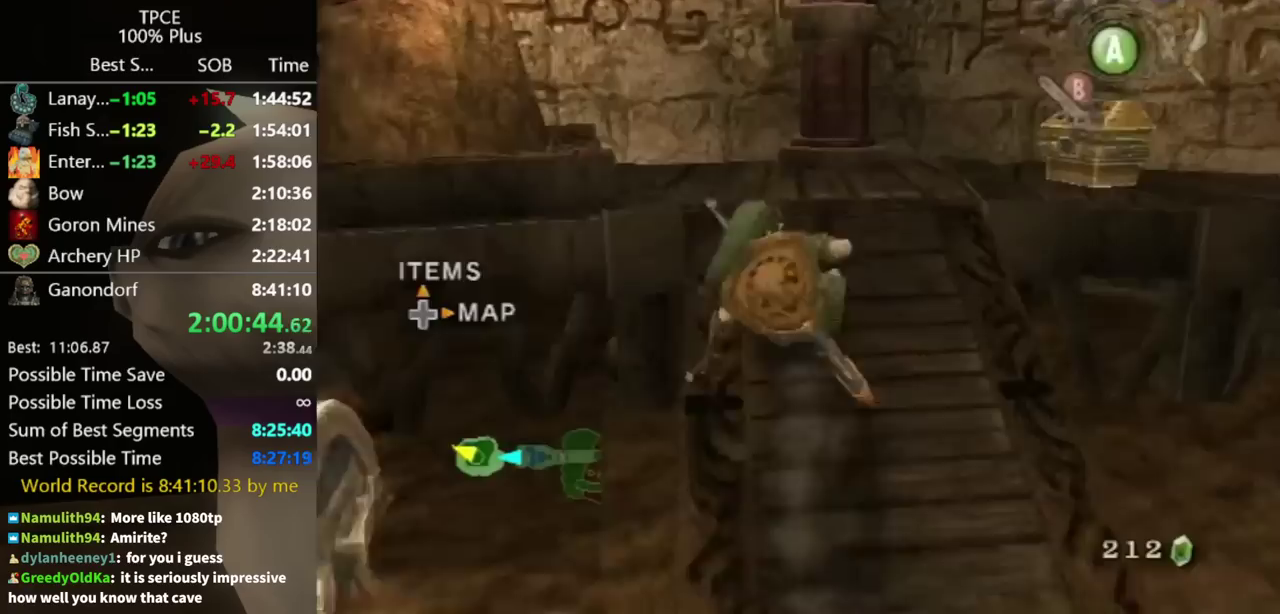
{"buttons": [], "left_stick": "center", "right_stick": "center", "events": [[33, "left_stick", "up-right"], [333, "left_stick", "right"], [500, "left_stick", "center"]]}
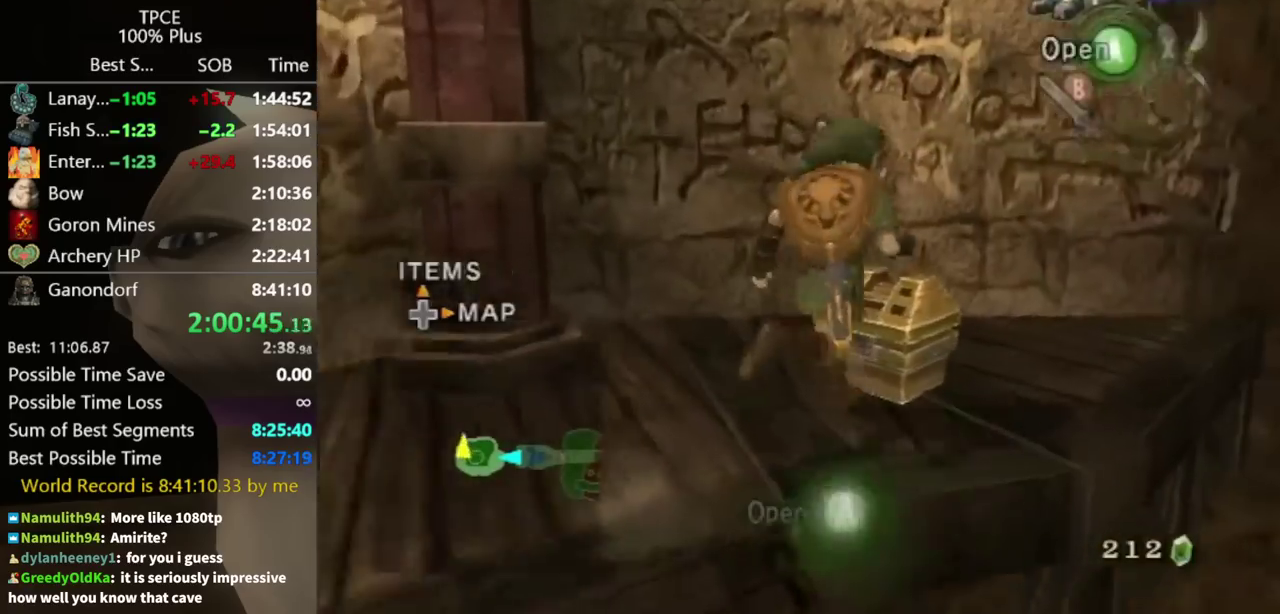
{"buttons": [], "left_stick": "center", "right_stick": "center", "events": []}
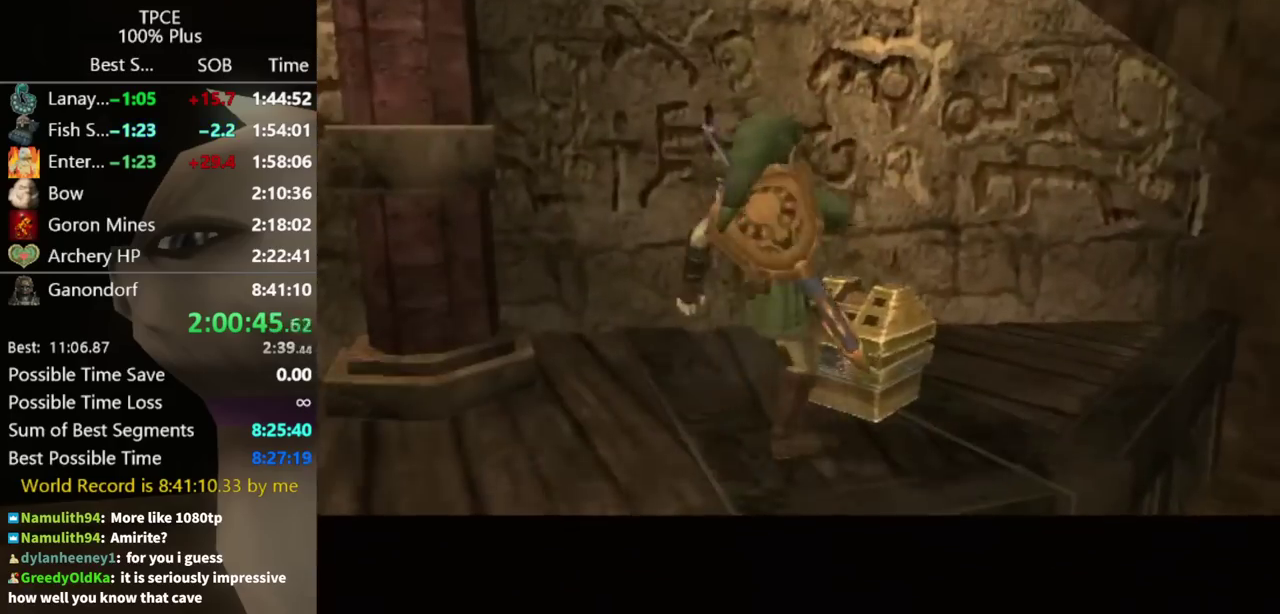
{"buttons": [], "left_stick": "center", "right_stick": "center", "events": []}
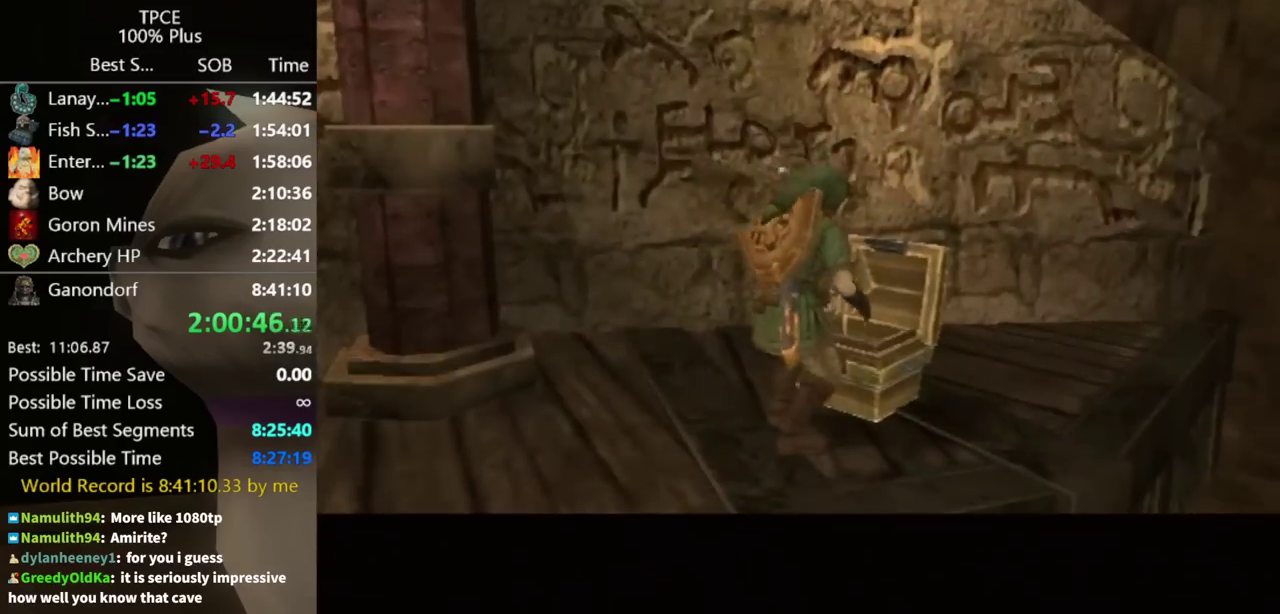
{"buttons": [], "left_stick": "center", "right_stick": "center", "events": []}
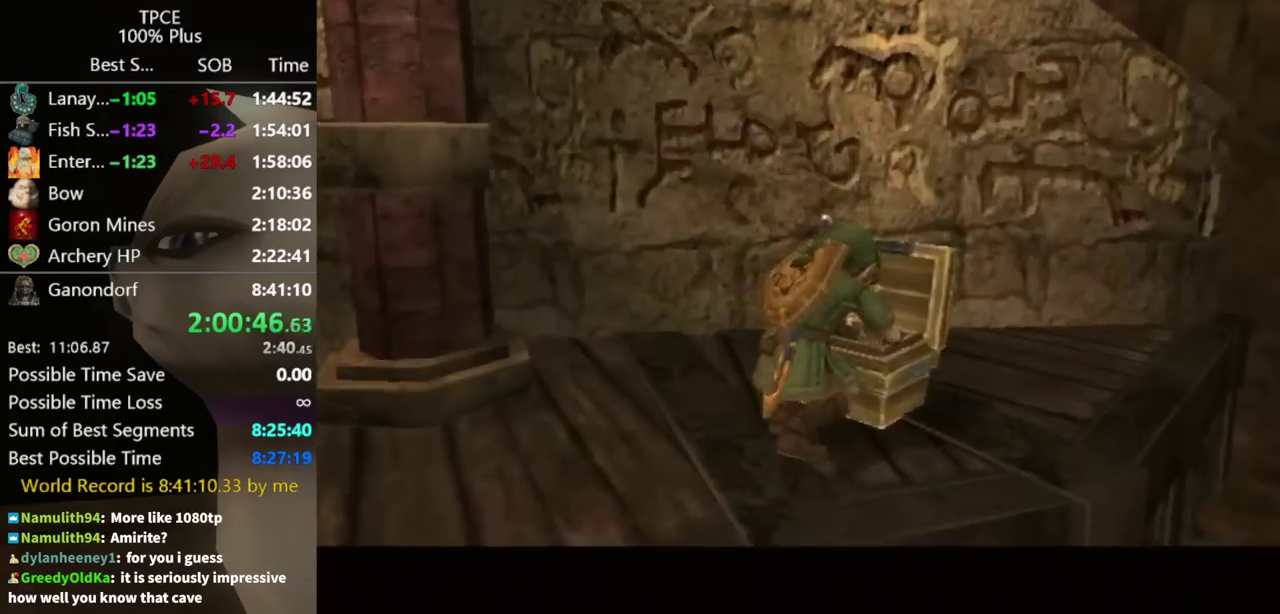
{"buttons": [], "left_stick": "center", "right_stick": "center", "events": []}
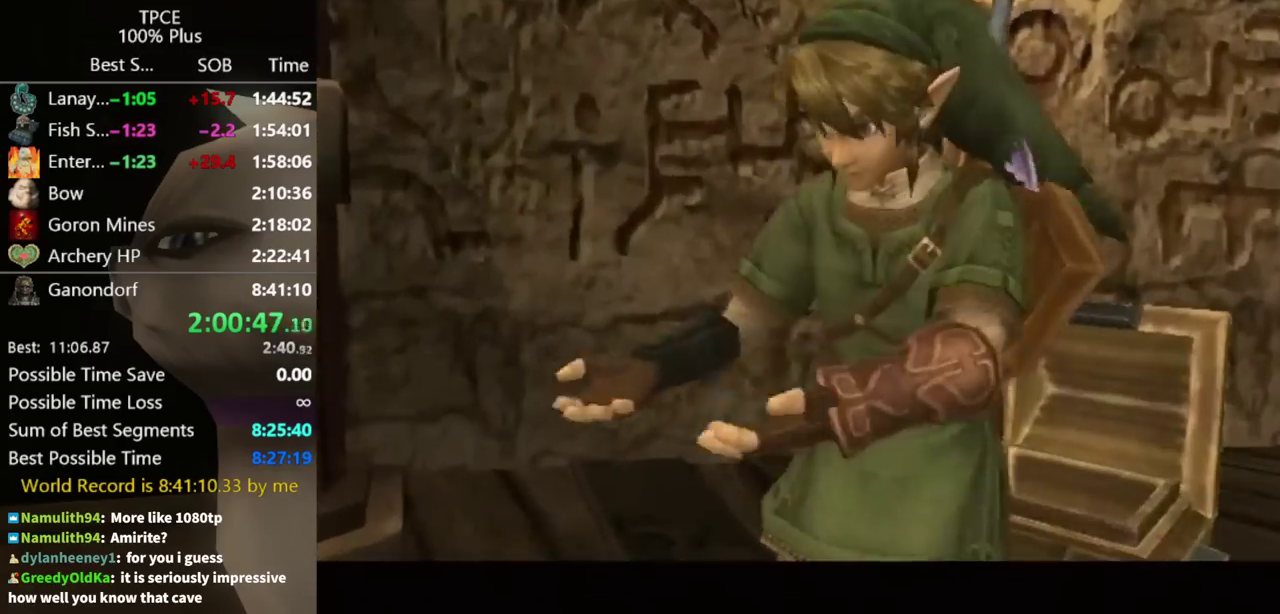
{"buttons": [], "left_stick": "center", "right_stick": "center", "events": []}
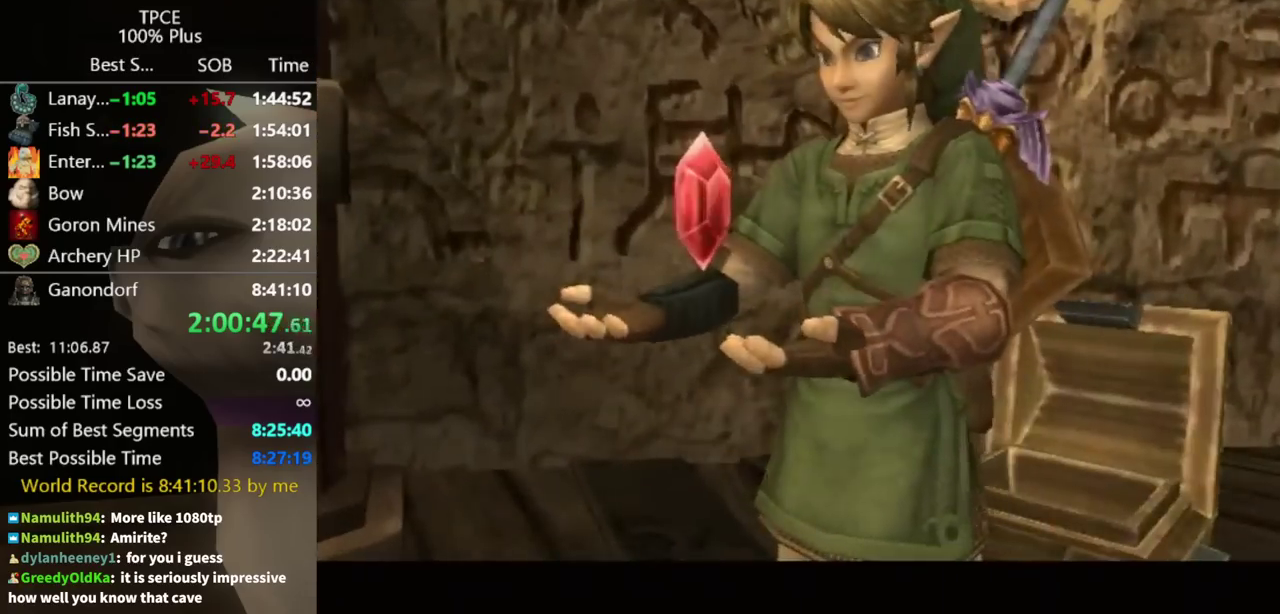
{"buttons": [], "left_stick": "center", "right_stick": "center", "events": []}
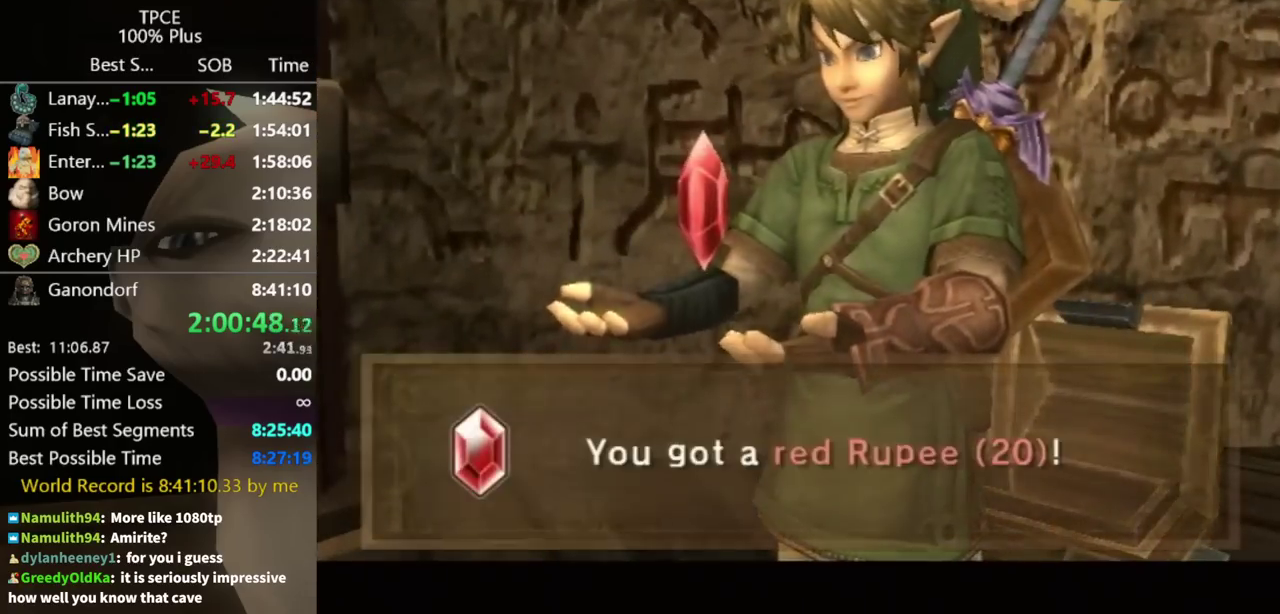
{"buttons": ["A"], "left_stick": "down", "right_stick": "center", "events": [[267, "left_stick", "down"], [333, "left_stick", "center"], [433, "A", "down"], [467, "left_stick", "down"]]}
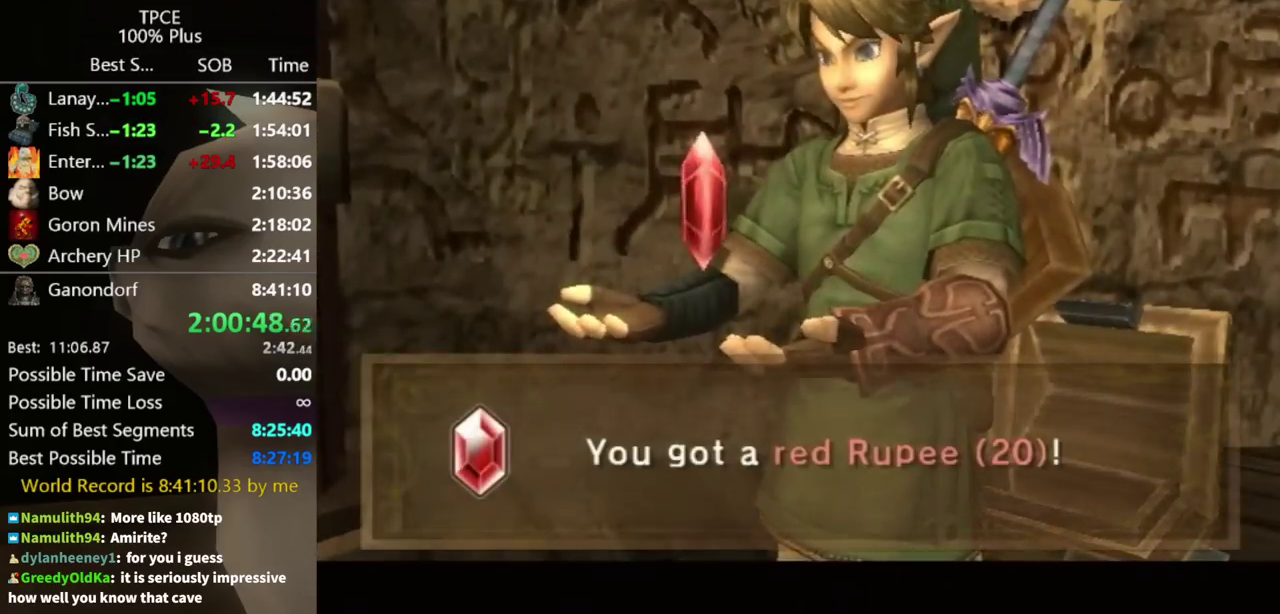
{"buttons": [], "left_stick": "down", "right_stick": "center", "events": [[67, "A", "up"], [133, "A", "down"], [200, "A", "up"], [267, "A", "down"], [333, "A", "up"], [433, "A", "down"], [467, "A", "up"]]}
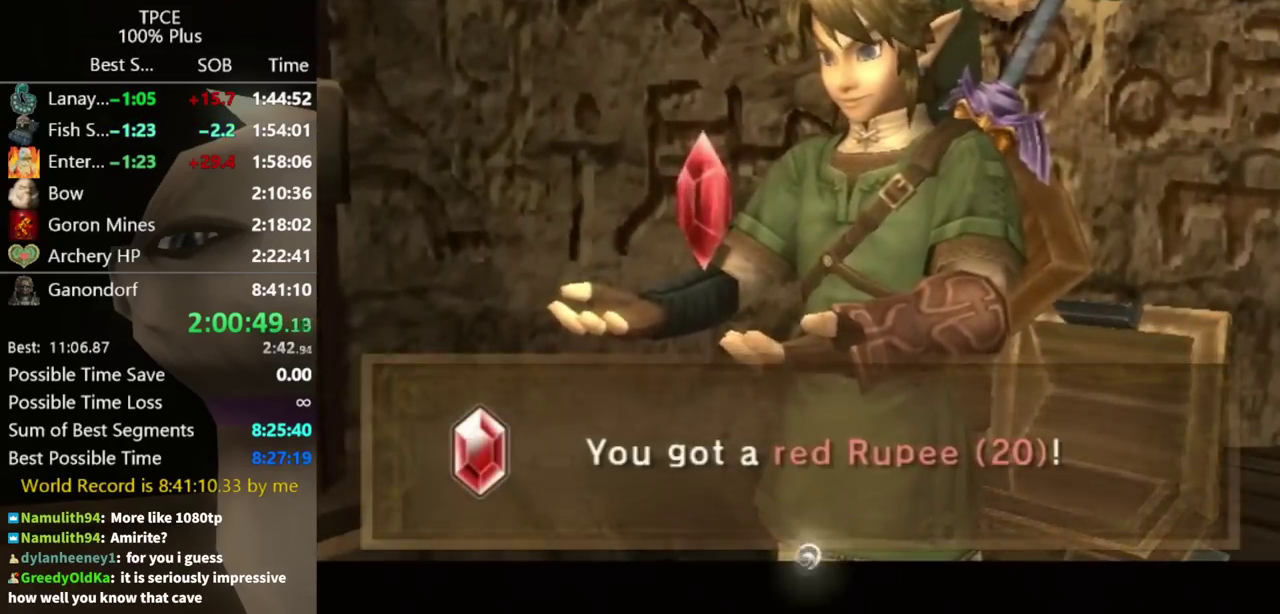
{"buttons": [], "left_stick": "down", "right_stick": "center", "events": [[67, "A", "down"], [100, "A", "up"], [167, "A", "down"], [233, "A", "up"], [300, "A", "down"], [400, "A", "up"], [433, "A", "down"], [500, "A", "up"]]}
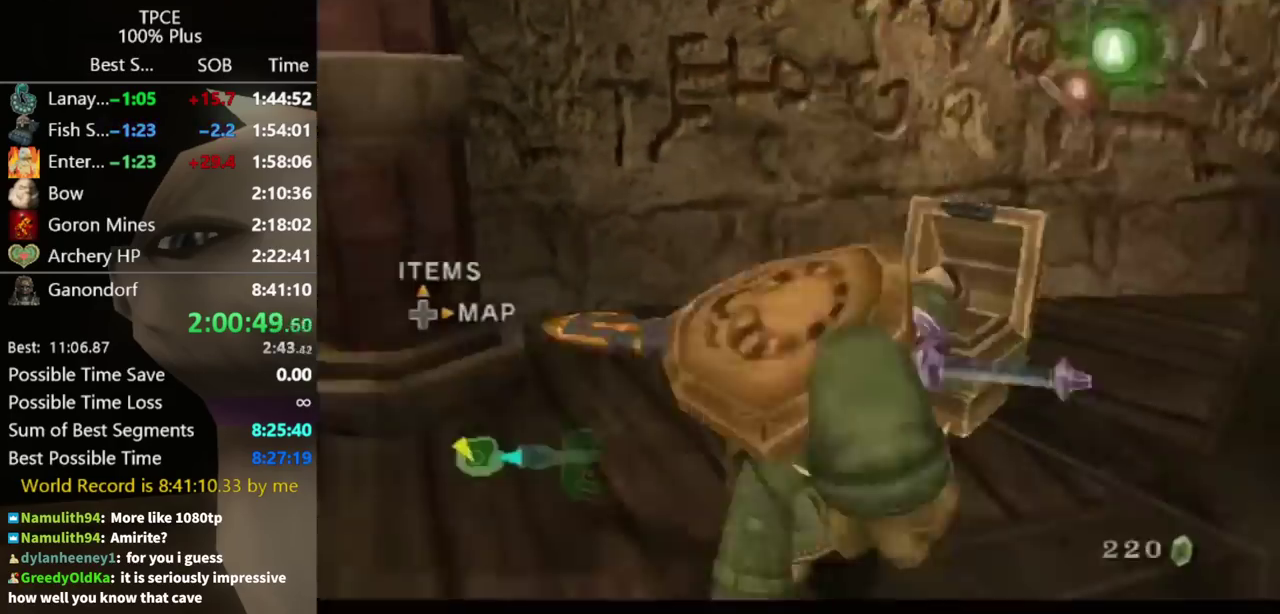
{"buttons": [], "left_stick": "down-left", "right_stick": "right", "events": [[33, "A", "down"], [100, "A", "up"], [300, "left_stick", "down-left"], [300, "right_stick", "right"]]}